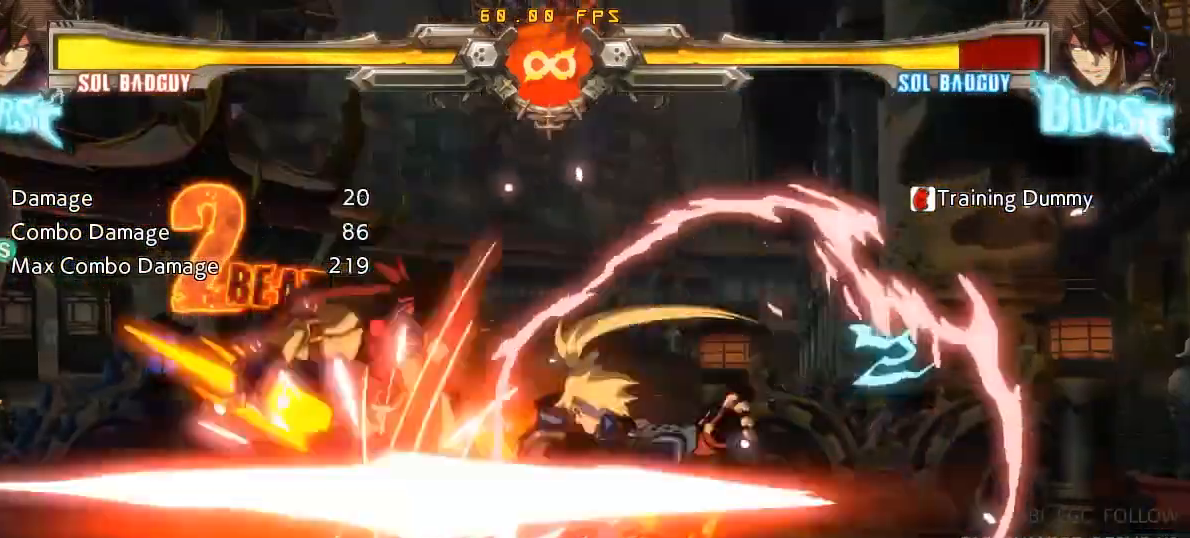
Gameplay with a controller (arcade stick); each line is a JSON object with the inputs held at the frame after it. "events" lists button and stick changes between this image and that frame as [ms after this image, input, new state], when the widget could be followed in between. Not read: L3 R3.
{"buttons": ["SQUARE"], "left_stick": "center", "events": [[17, "left_stick", "down"], [150, "SQUARE", "down"], [150, "left_stick", "center"]]}
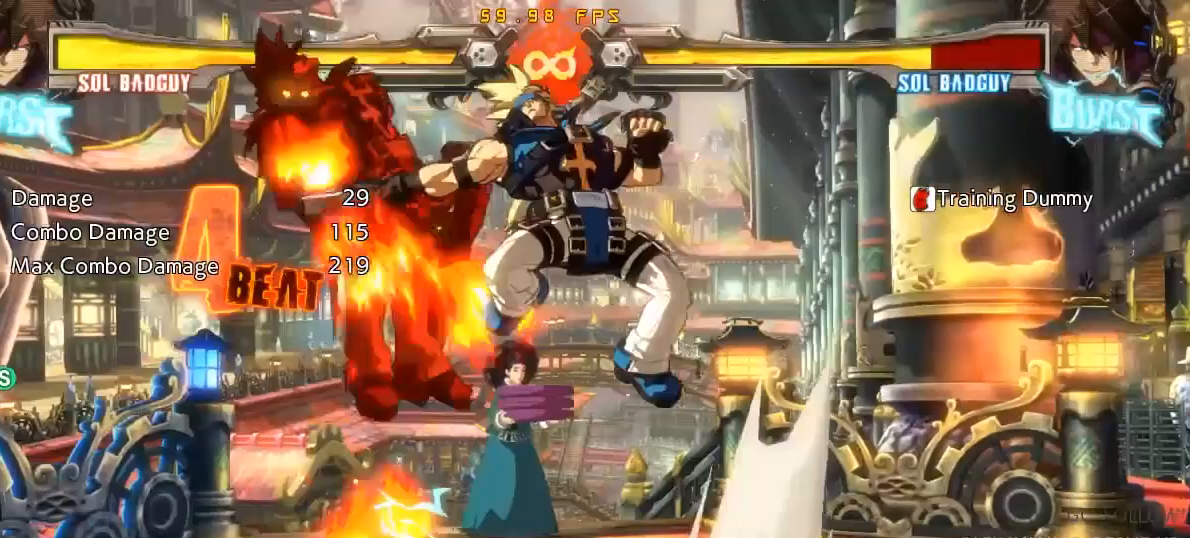
{"buttons": ["SQUARE"], "left_stick": "center", "events": []}
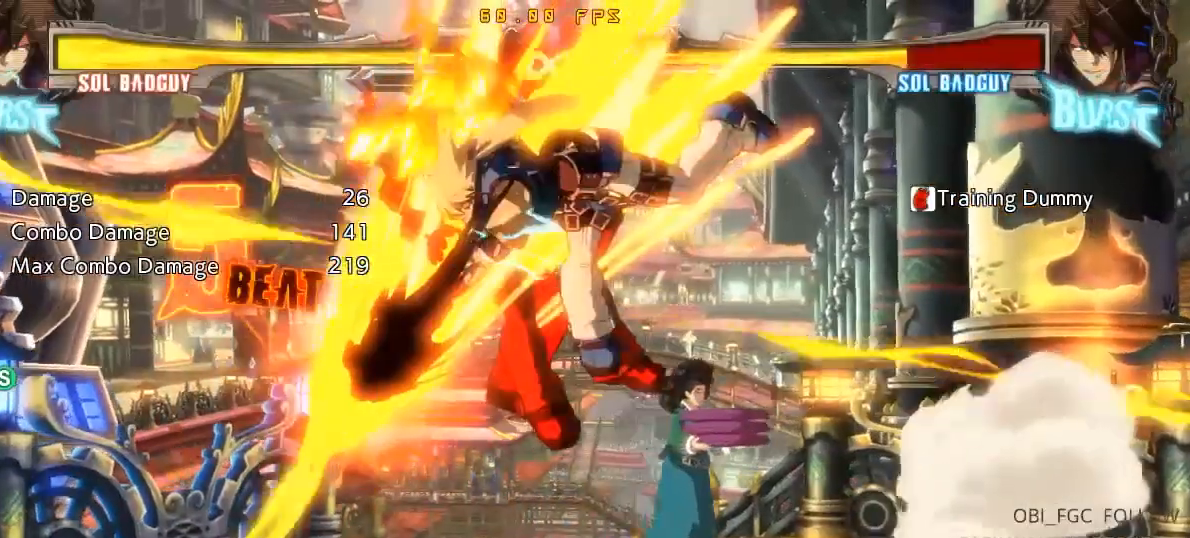
{"buttons": [], "left_stick": "center", "events": [[150, "SQUARE", "up"], [200, "left_stick", "right"], [267, "left_stick", "down"], [350, "R1", "down"], [350, "left_stick", "left"], [400, "left_stick", "center"], [433, "R1", "up"]]}
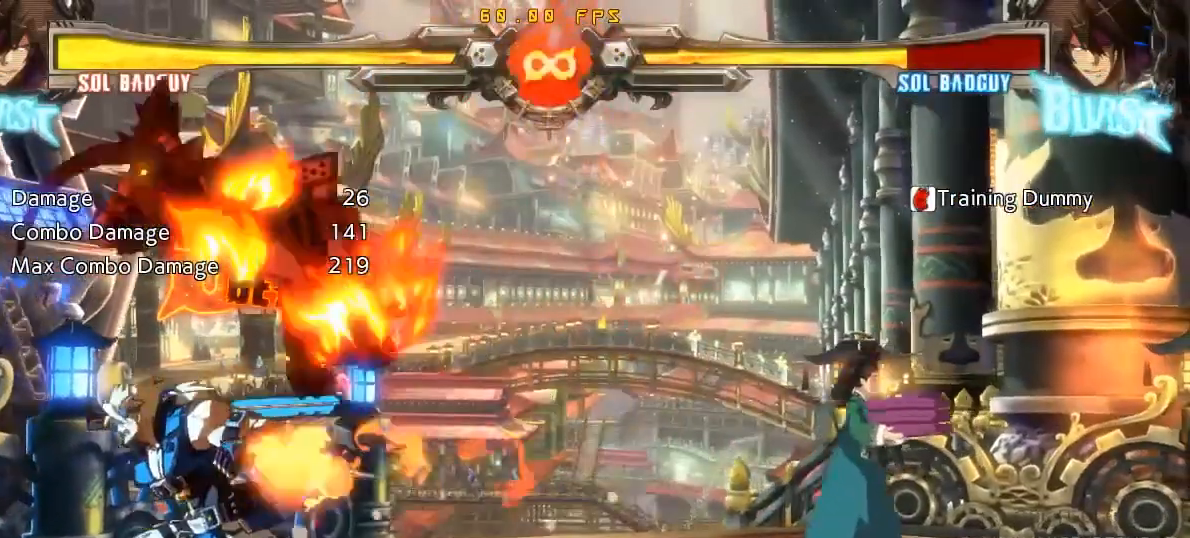
{"buttons": [], "left_stick": "center", "events": []}
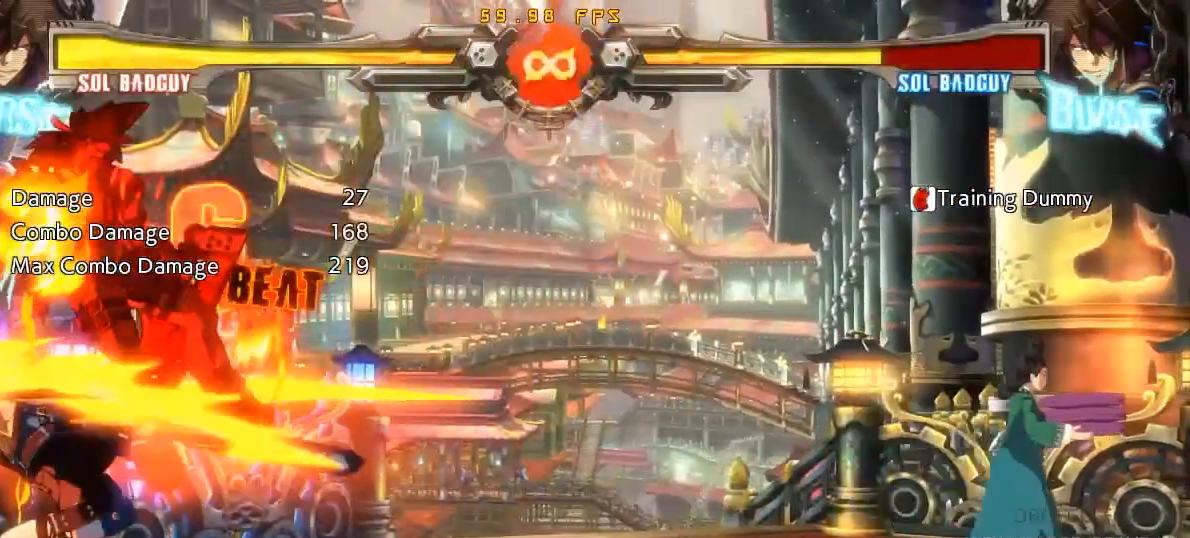
{"buttons": [], "left_stick": "left", "events": [[333, "left_stick", "left"], [400, "left_stick", "center"], [467, "left_stick", "left"]]}
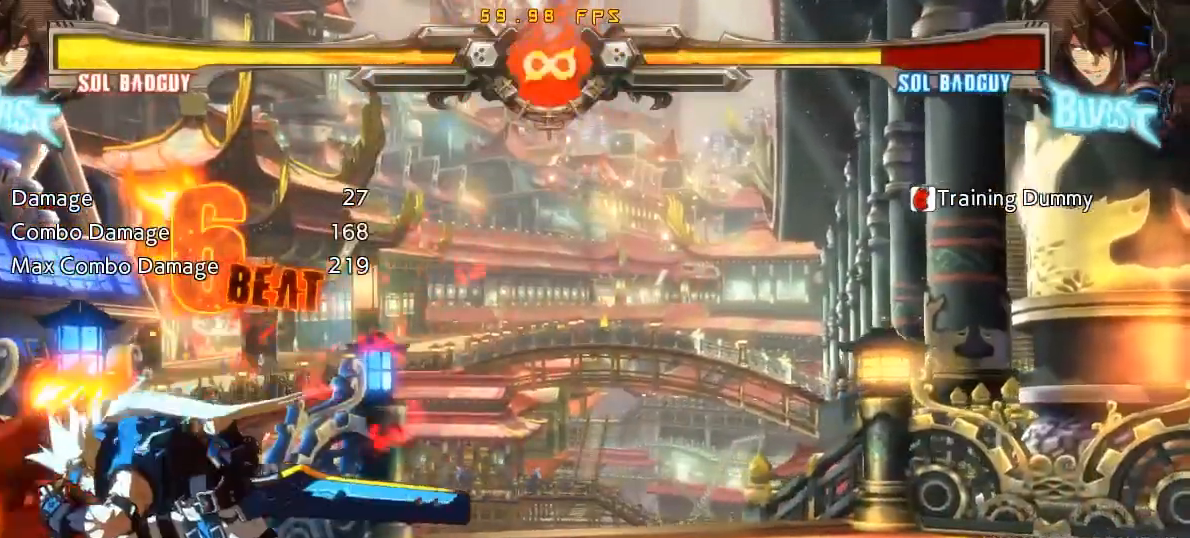
{"buttons": [], "left_stick": "center", "events": [[100, "left_stick", "center"], [167, "CROSS", "down"], [267, "CROSS", "up"], [417, "R1", "down"], [500, "R1", "up"]]}
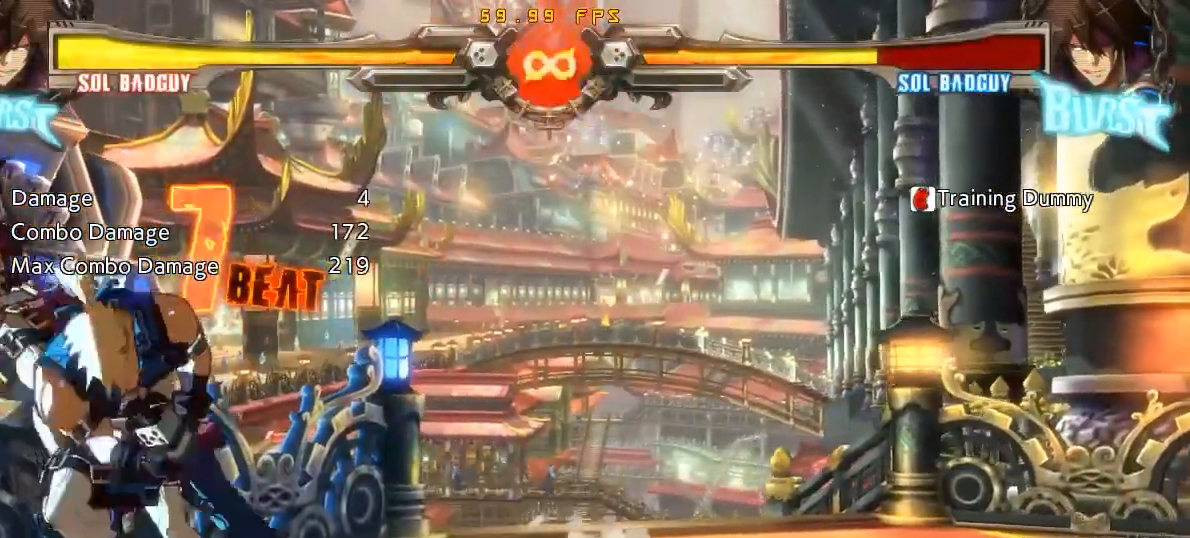
{"buttons": [], "left_stick": "center", "events": [[217, "left_stick", "up-left"], [433, "left_stick", "center"]]}
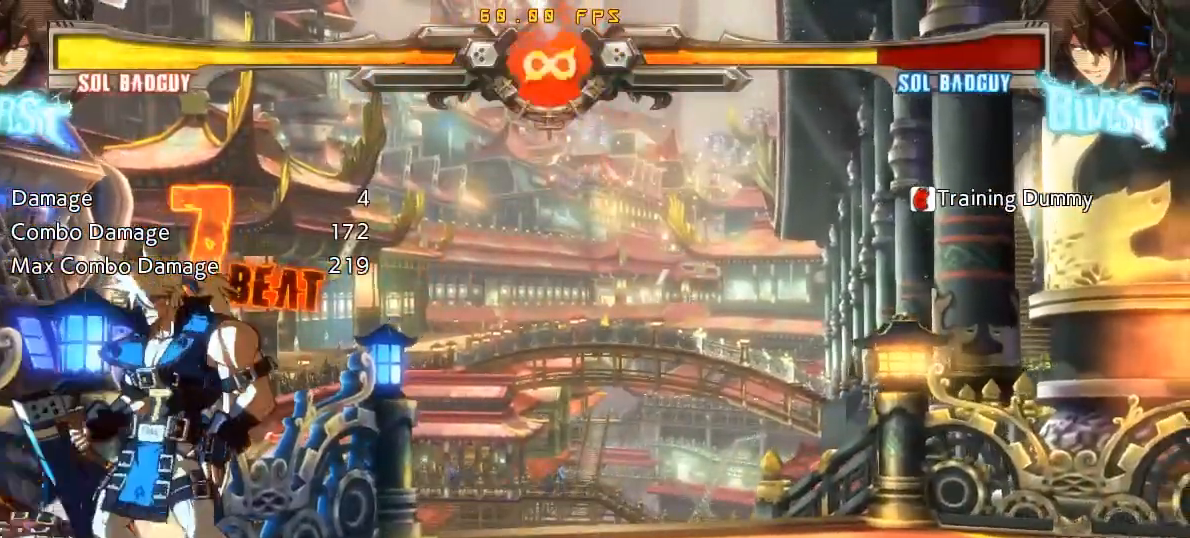
{"buttons": [], "left_stick": "center", "events": [[233, "left_stick", "left"], [367, "left_stick", "center"]]}
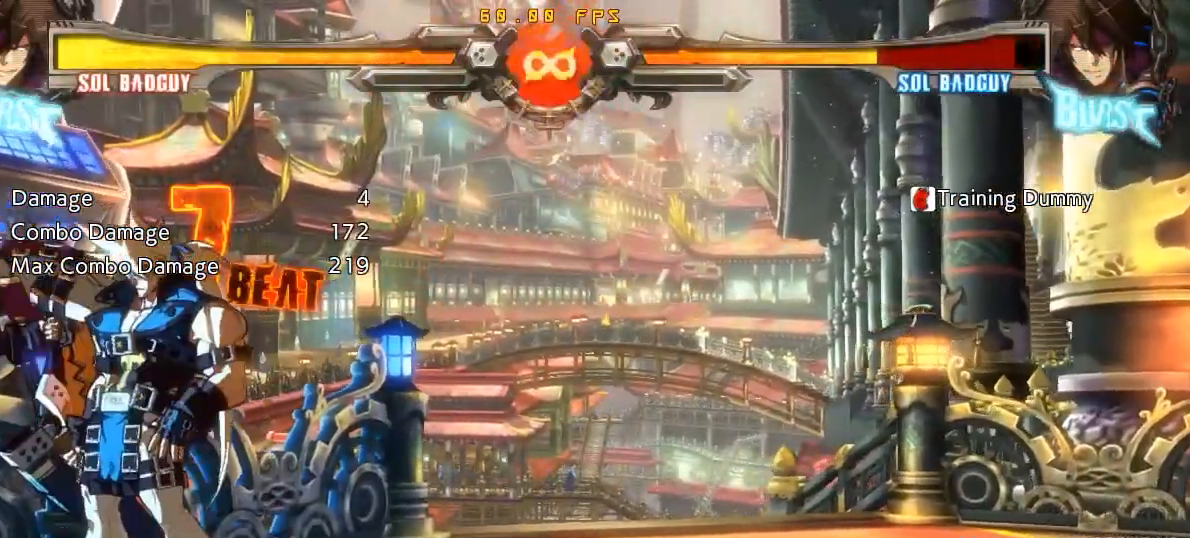
{"buttons": ["R1"], "left_stick": "right", "events": [[417, "R1", "down"], [417, "left_stick", "right"]]}
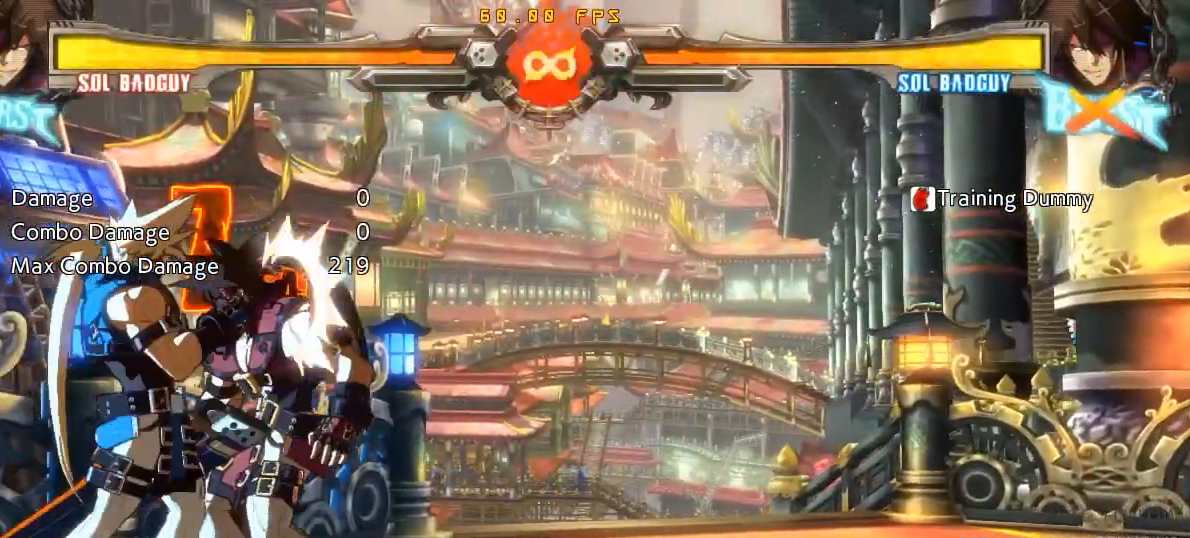
{"buttons": [], "left_stick": "center", "events": [[17, "R1", "up"], [50, "left_stick", "center"]]}
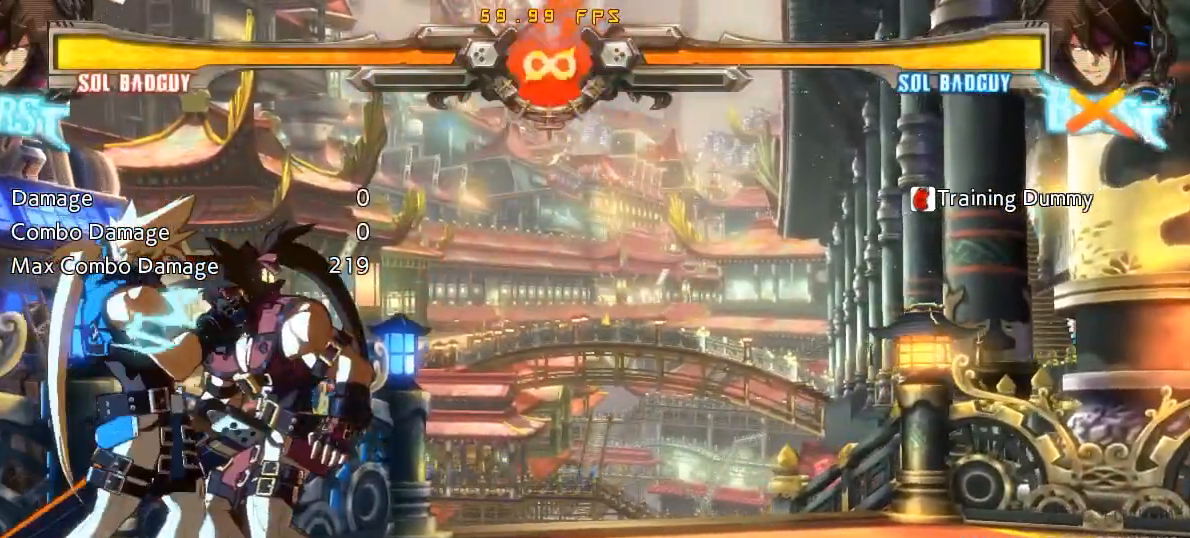
{"buttons": [], "left_stick": "center", "events": []}
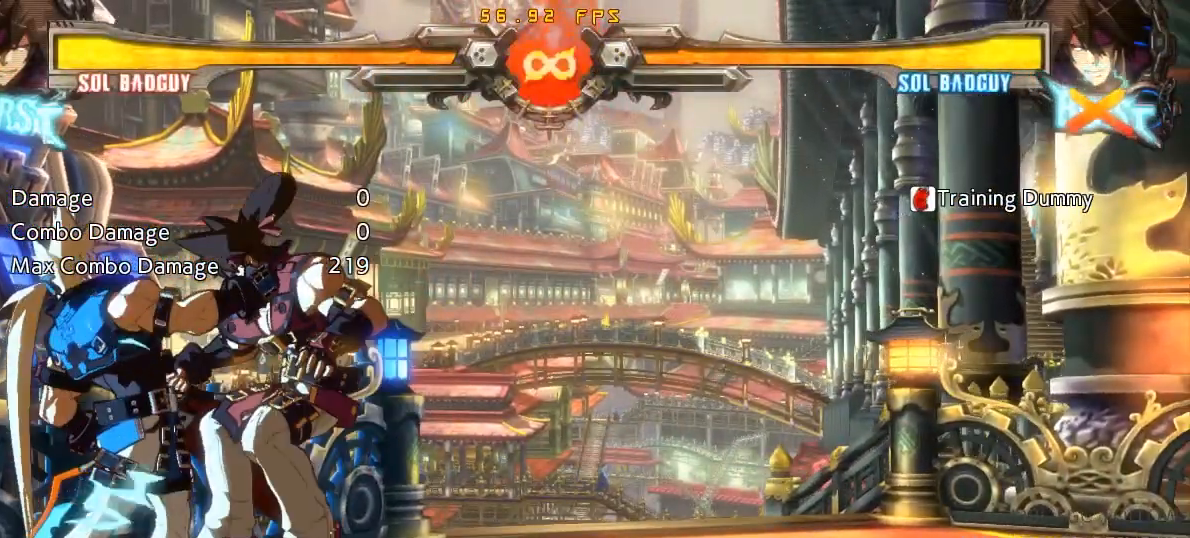
{"buttons": [], "left_stick": "center", "events": []}
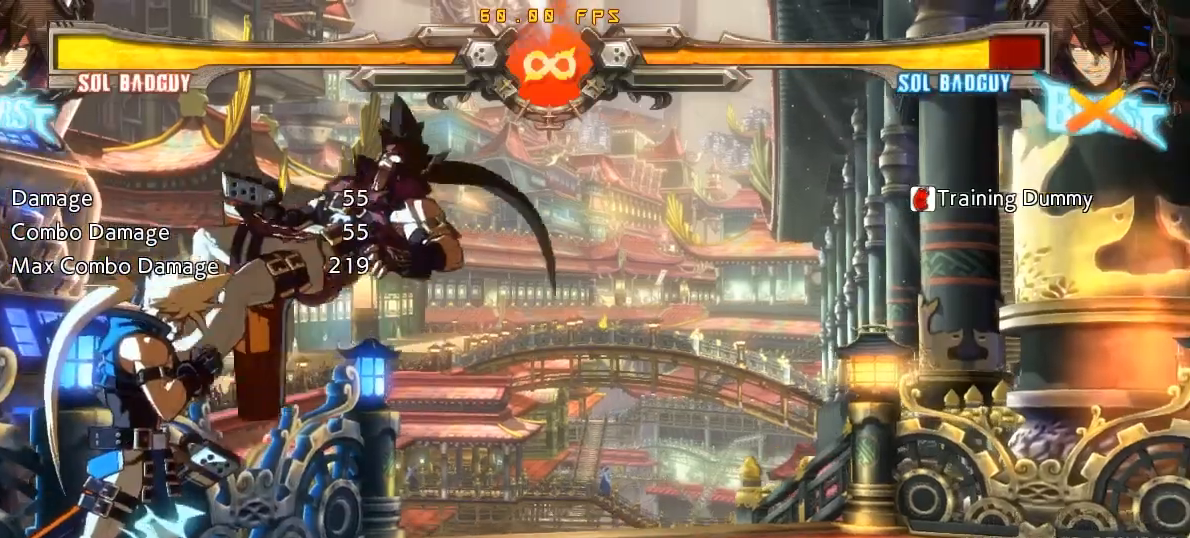
{"buttons": [], "left_stick": "center", "events": []}
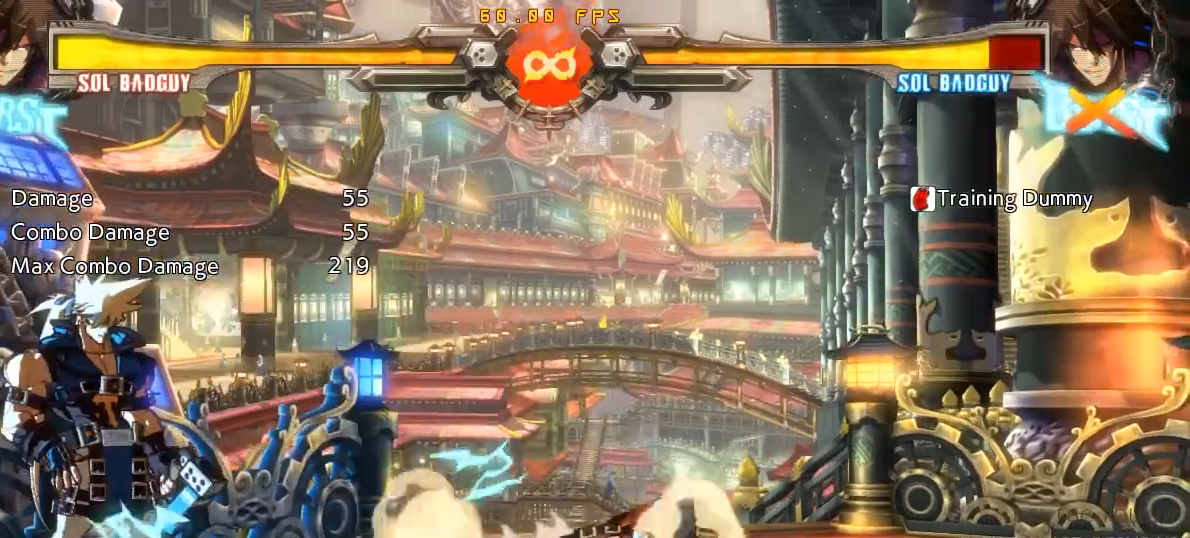
{"buttons": [], "left_stick": "right", "events": [[83, "left_stick", "right"], [167, "left_stick", "center"], [250, "left_stick", "right"]]}
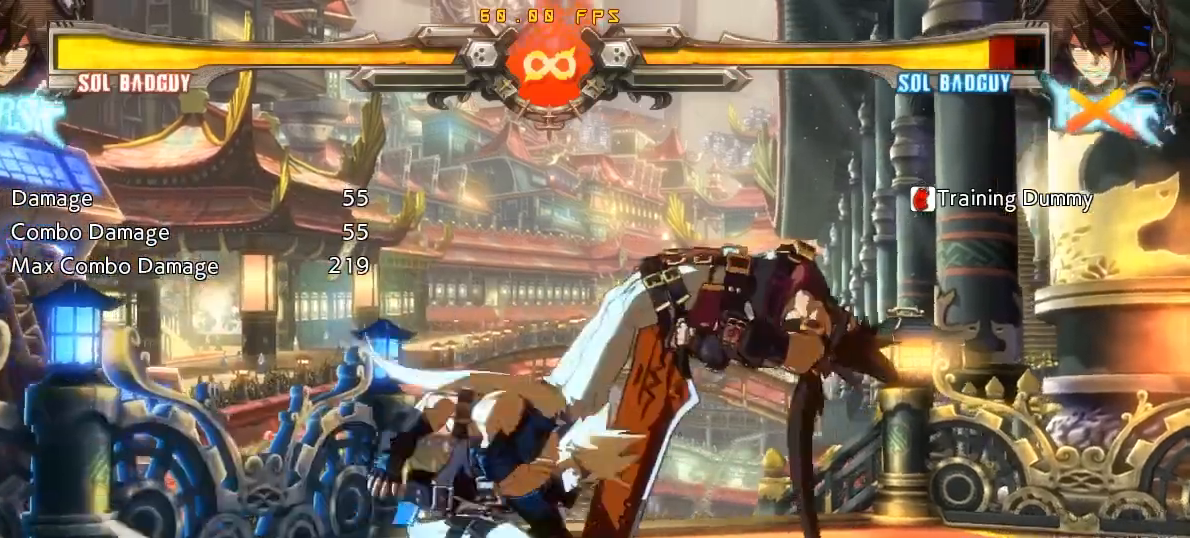
{"buttons": [], "left_stick": "up-right", "events": [[400, "left_stick", "up-right"]]}
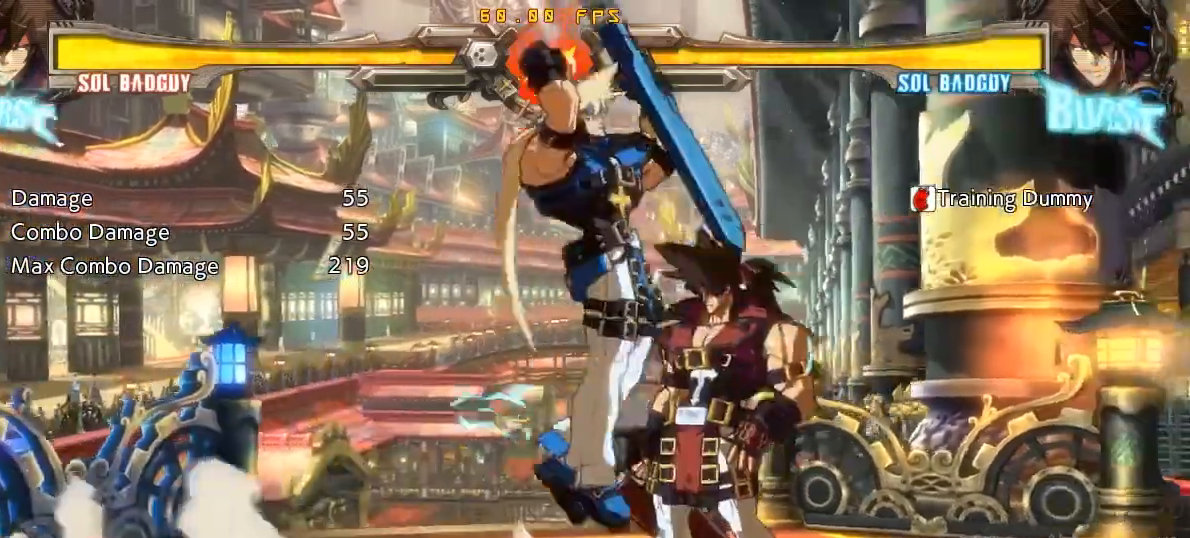
{"buttons": [], "left_stick": "center", "events": [[100, "left_stick", "center"]]}
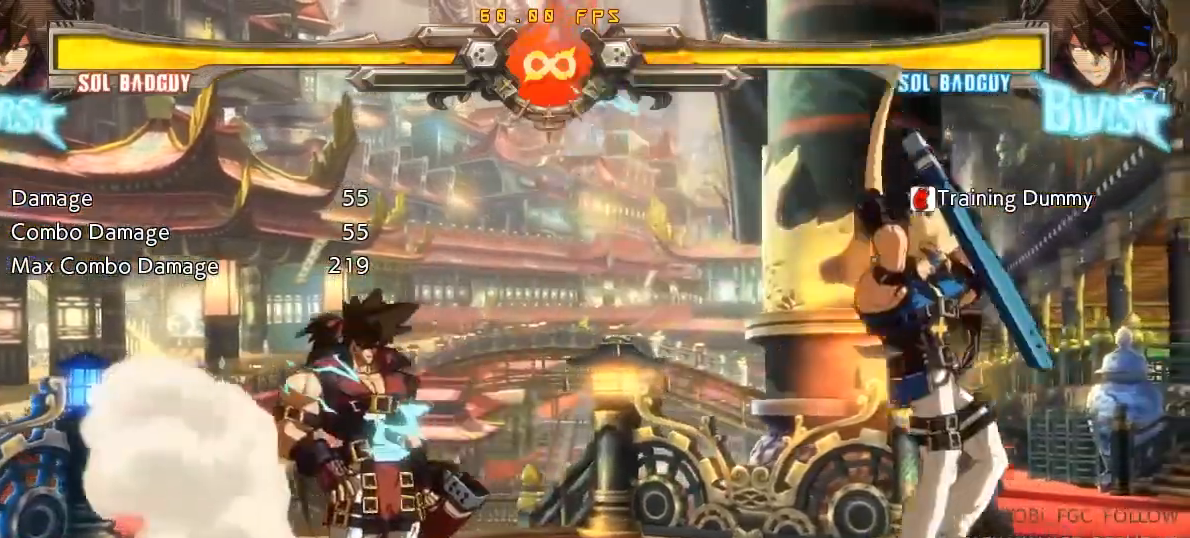
{"buttons": [], "left_stick": "center", "events": []}
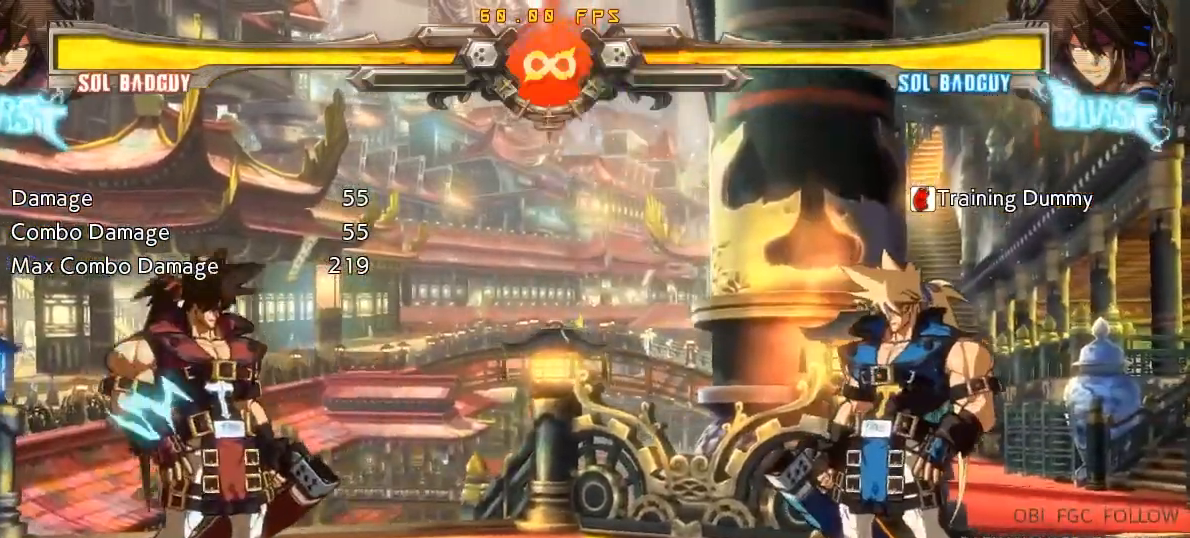
{"buttons": [], "left_stick": "center", "events": []}
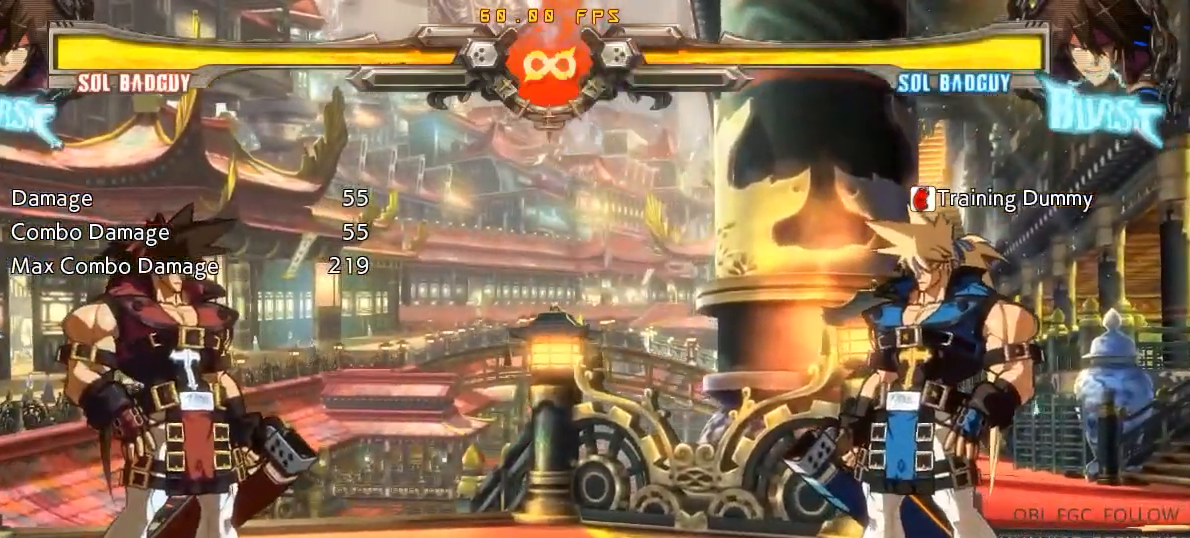
{"buttons": [], "left_stick": "center", "events": []}
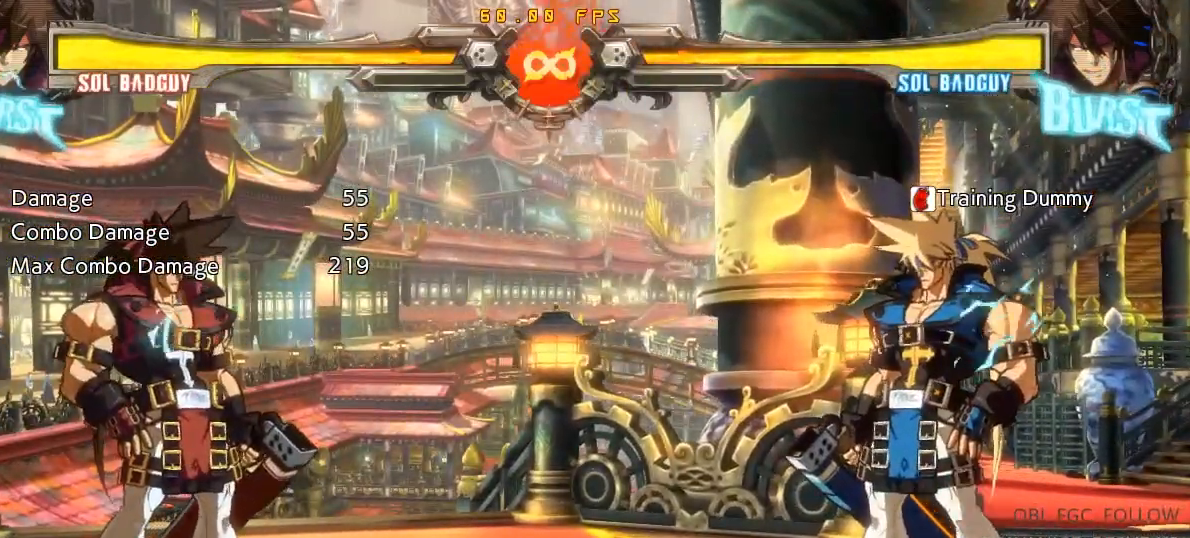
{"buttons": ["R1"], "left_stick": "center", "events": [[467, "R1", "down"]]}
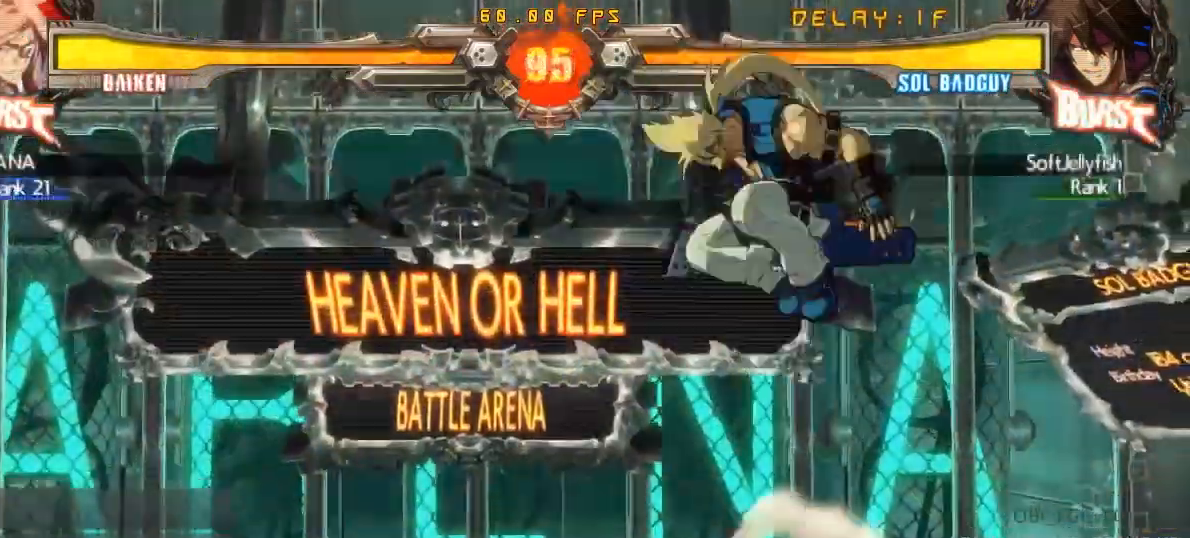
{"buttons": [], "left_stick": "right", "events": [[33, "R1", "up"], [200, "left_stick", "right"], [250, "left_stick", "center"], [333, "left_stick", "right"]]}
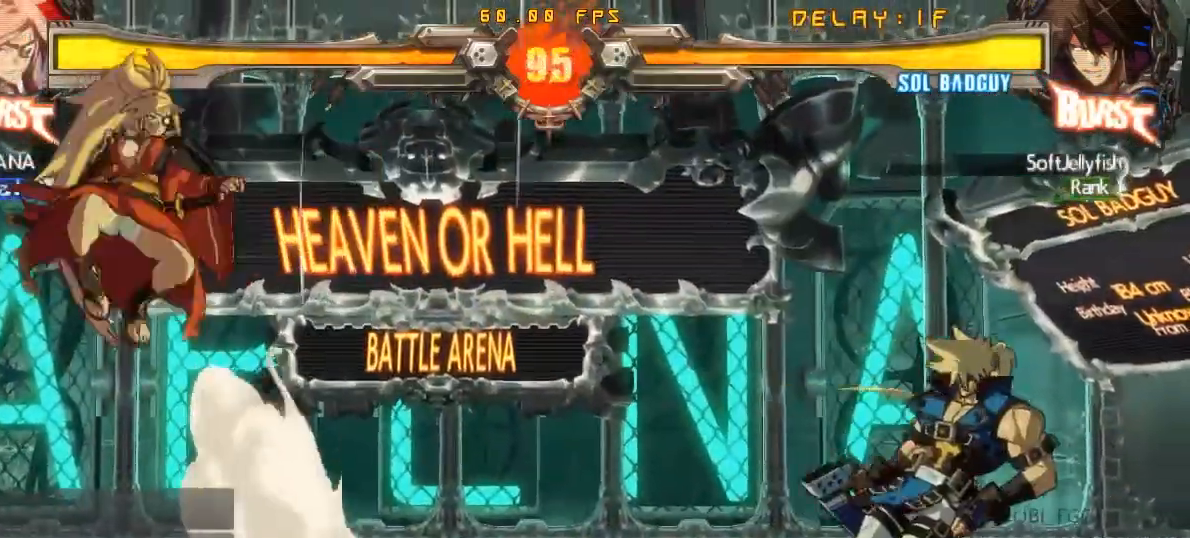
{"buttons": [], "left_stick": "up-left", "events": [[200, "left_stick", "left"], [267, "left_stick", "center"], [350, "left_stick", "left"], [450, "left_stick", "up-left"]]}
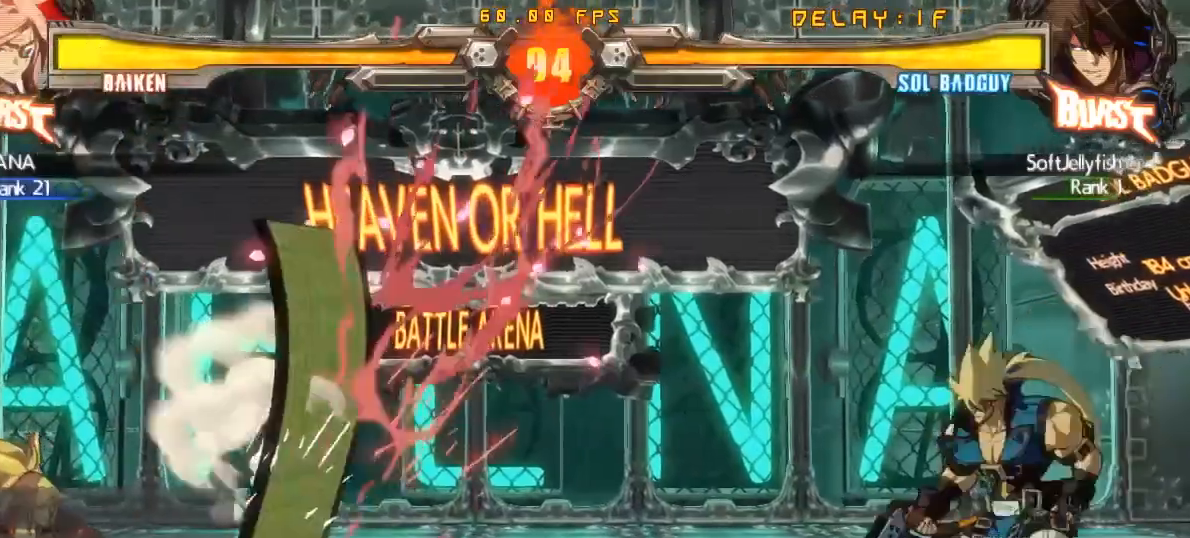
{"buttons": [], "left_stick": "up-left", "events": [[133, "left_stick", "center"], [433, "left_stick", "up-left"]]}
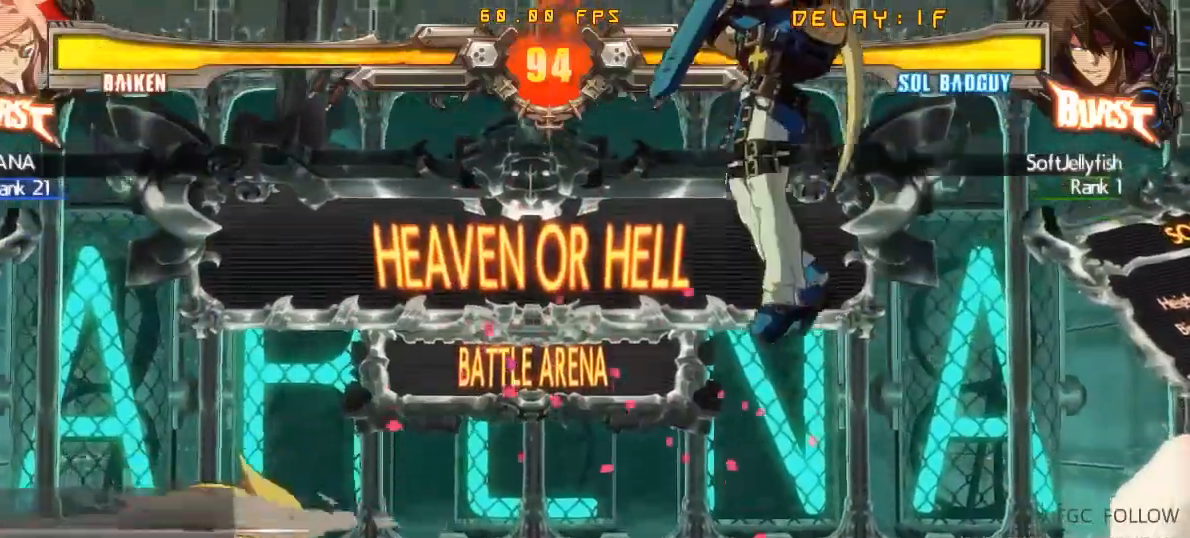
{"buttons": [], "left_stick": "center", "events": [[133, "left_stick", "center"], [367, "R1", "down"], [467, "R1", "up"]]}
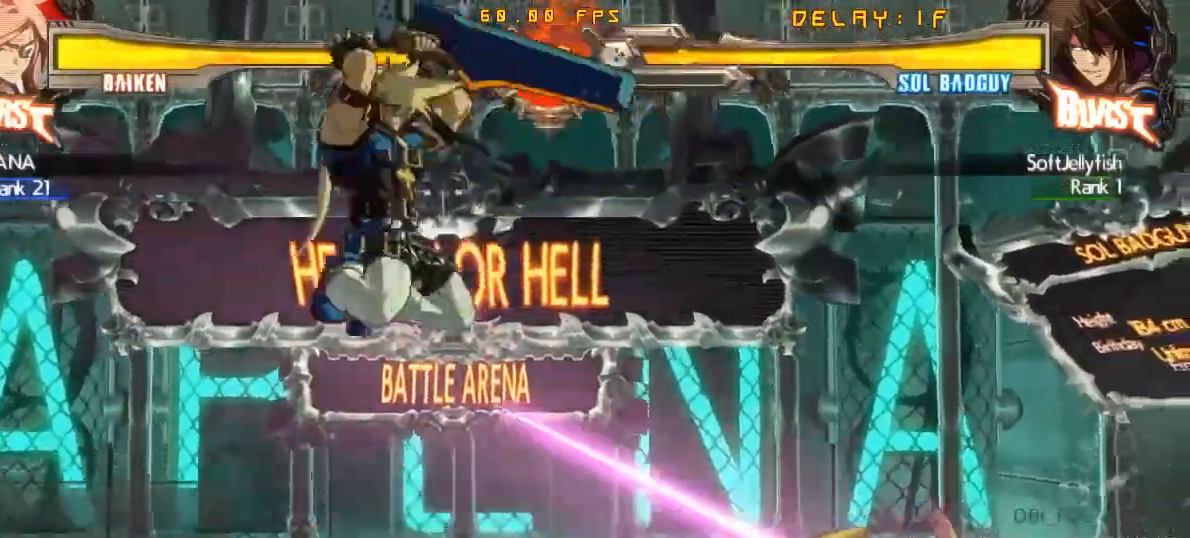
{"buttons": [], "left_stick": "down-left", "events": [[117, "left_stick", "down-left"], [200, "R2", "down"], [267, "R2", "up"]]}
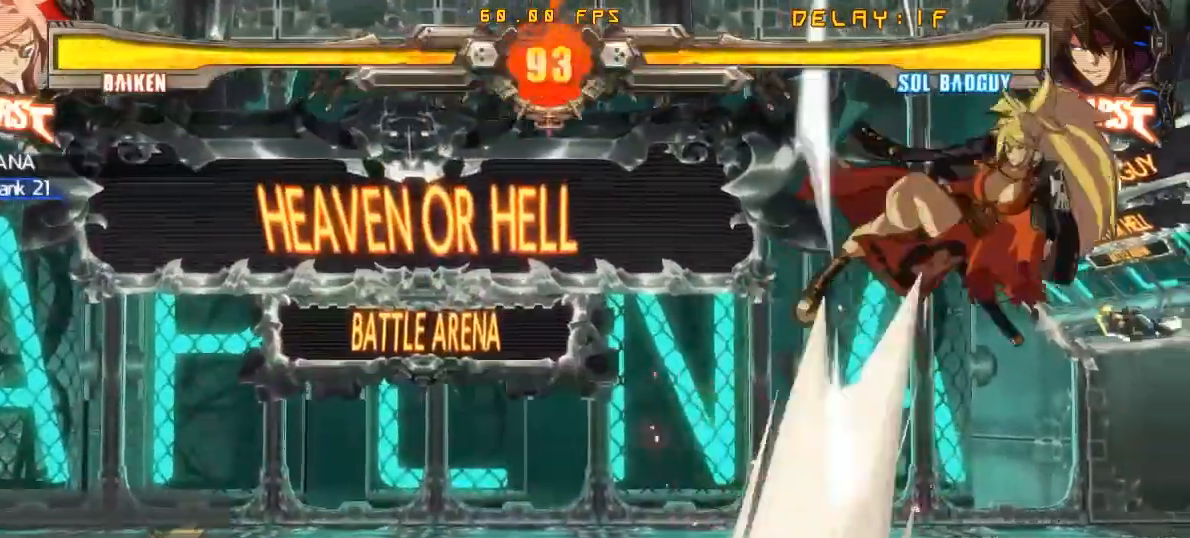
{"buttons": [], "left_stick": "right", "events": [[17, "left_stick", "center"], [67, "left_stick", "left"], [133, "left_stick", "center"], [217, "left_stick", "left"], [483, "left_stick", "right"]]}
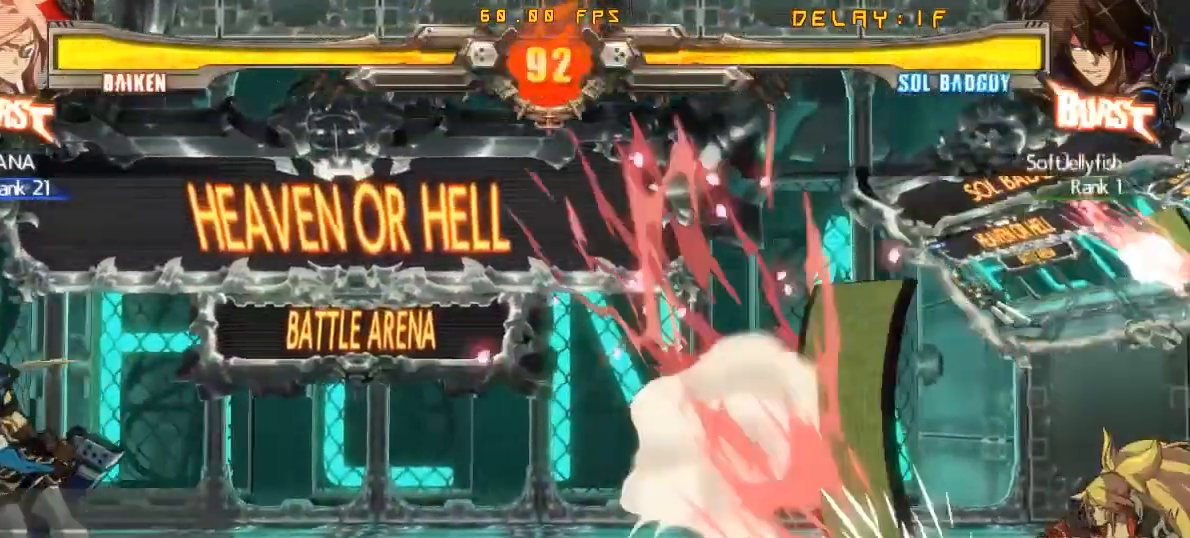
{"buttons": [], "left_stick": "up", "events": [[50, "left_stick", "center"], [117, "left_stick", "right"], [250, "CROSS", "down"], [250, "SQUARE", "down"], [250, "left_stick", "left"], [300, "SQUARE", "up"], [333, "CROSS", "up"], [400, "left_stick", "center"], [467, "left_stick", "up"]]}
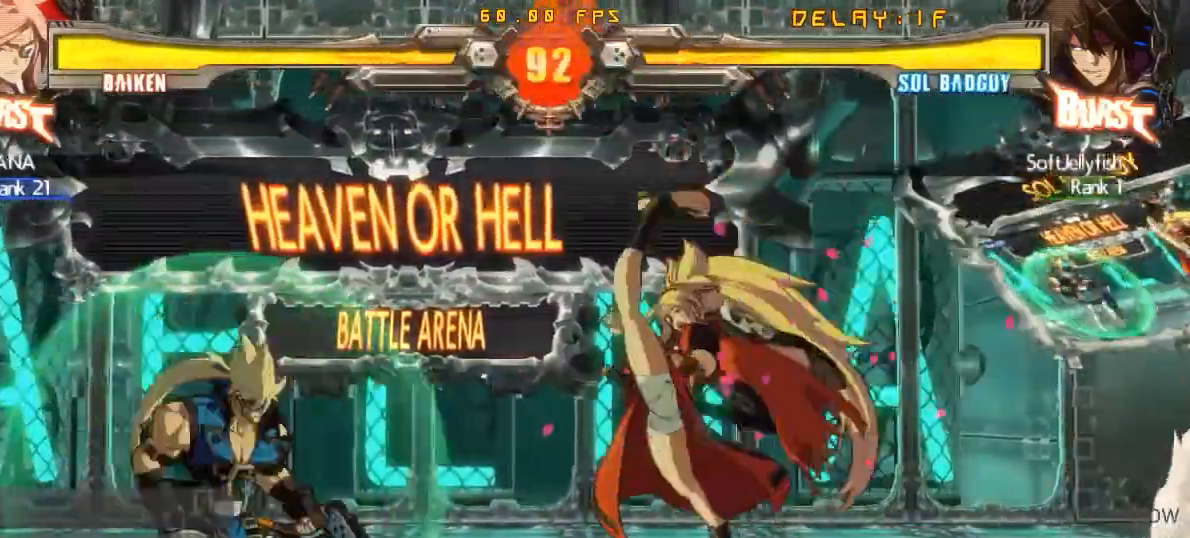
{"buttons": [], "left_stick": "center", "events": [[117, "left_stick", "center"]]}
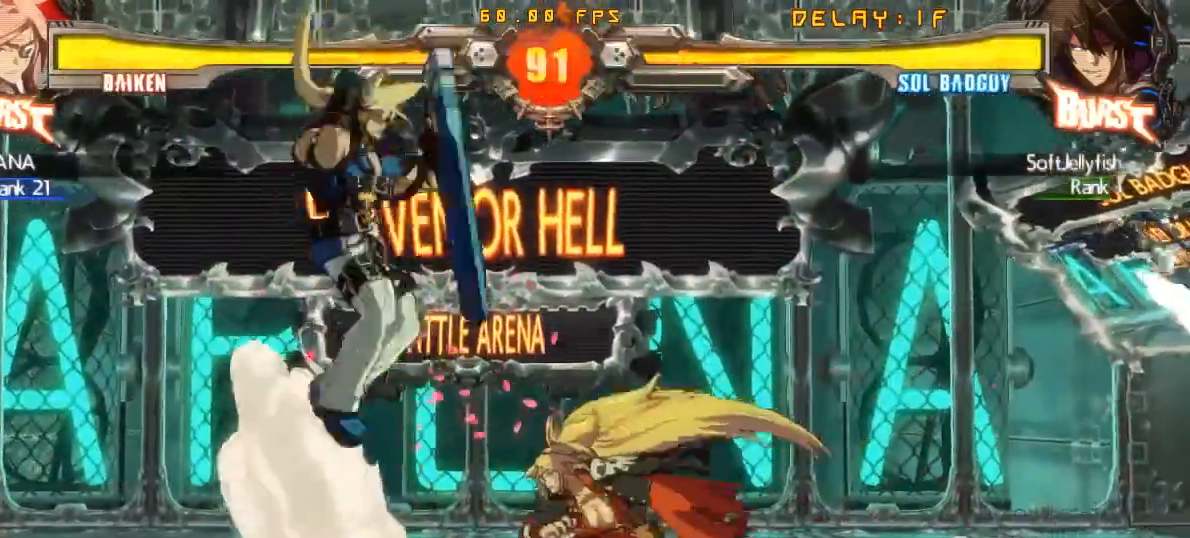
{"buttons": ["CROSS"], "left_stick": "down-left", "events": [[17, "R1", "down"], [50, "left_stick", "left"], [83, "R1", "up"], [167, "left_stick", "down-left"], [483, "CROSS", "down"]]}
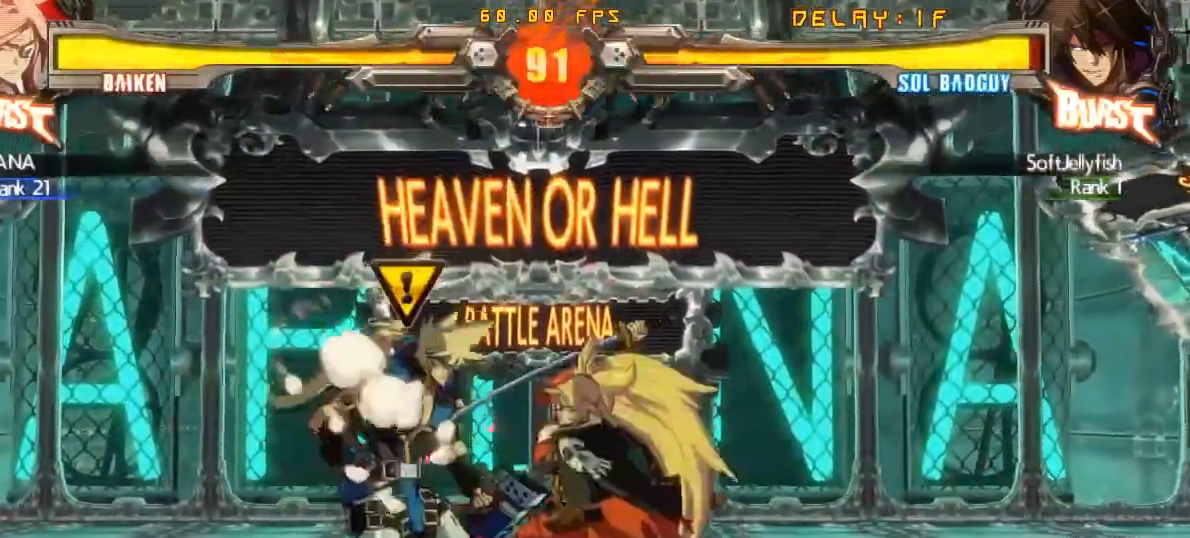
{"buttons": [], "left_stick": "down-left", "events": [[67, "CROSS", "up"]]}